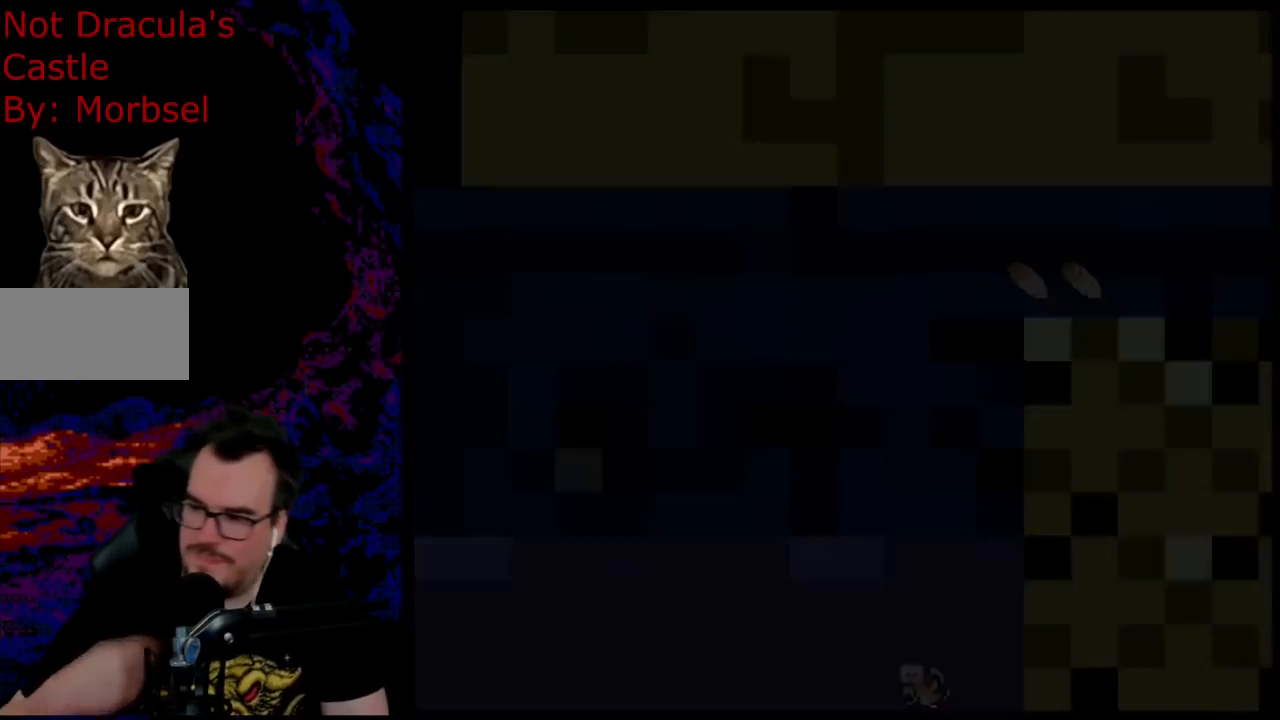
Gameplay with a controller (Nintendo layout); each line is a JSON object with the inputs held at the frame after it. "events" lists button and stick changes between this image and that frame as [ms after this image, input, new state], when the widget could be followed in between. Not read: L3 R3.
{"buttons": [], "events": []}
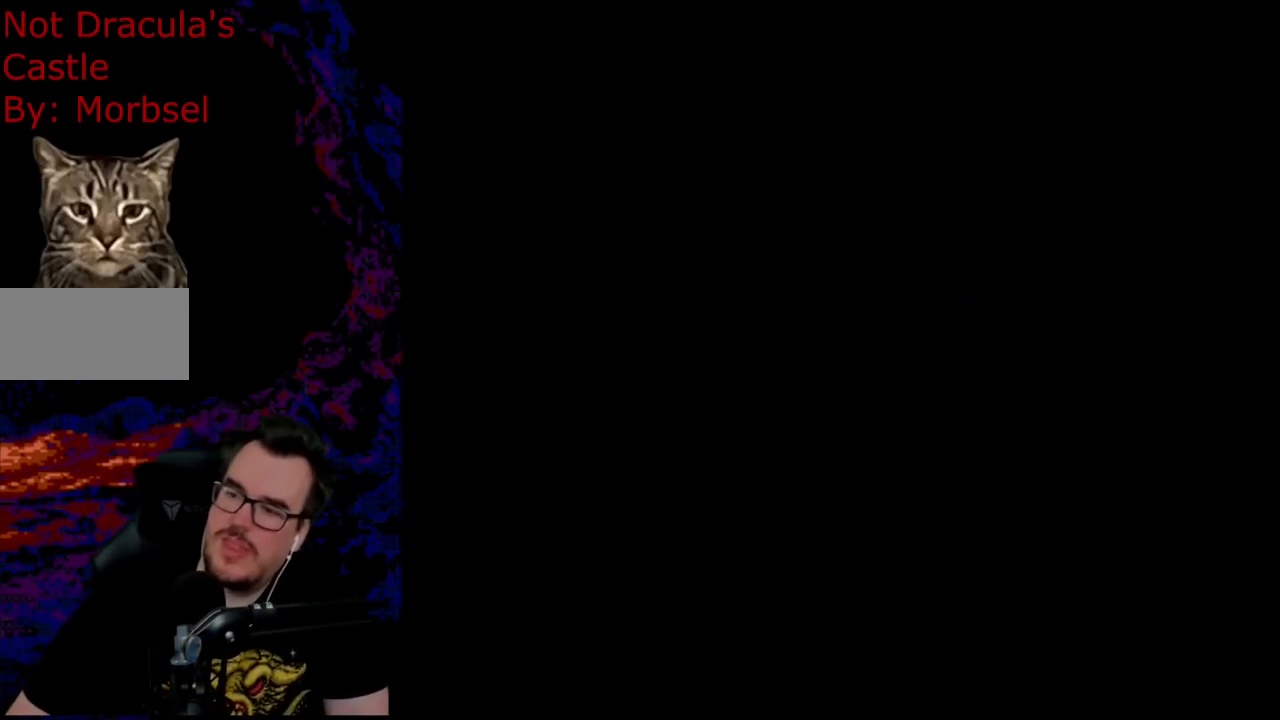
{"buttons": ["Y"], "events": [[367, "Y", "down"]]}
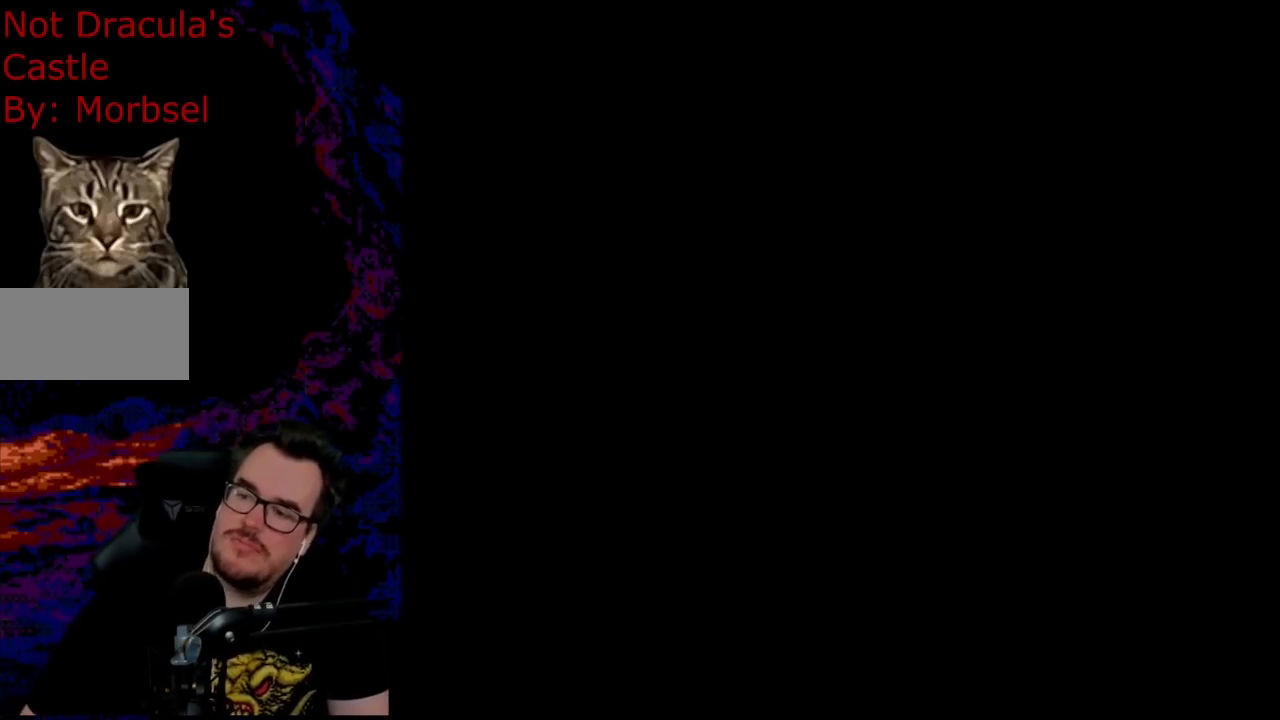
{"buttons": ["B", "DPAD_UP"], "events": [[17, "DPAD_RIGHT", "down"], [17, "Y", "up"], [117, "B", "down"], [117, "DPAD_RIGHT", "up"], [200, "B", "up"], [333, "DPAD_UP", "down"], [350, "B", "down"]]}
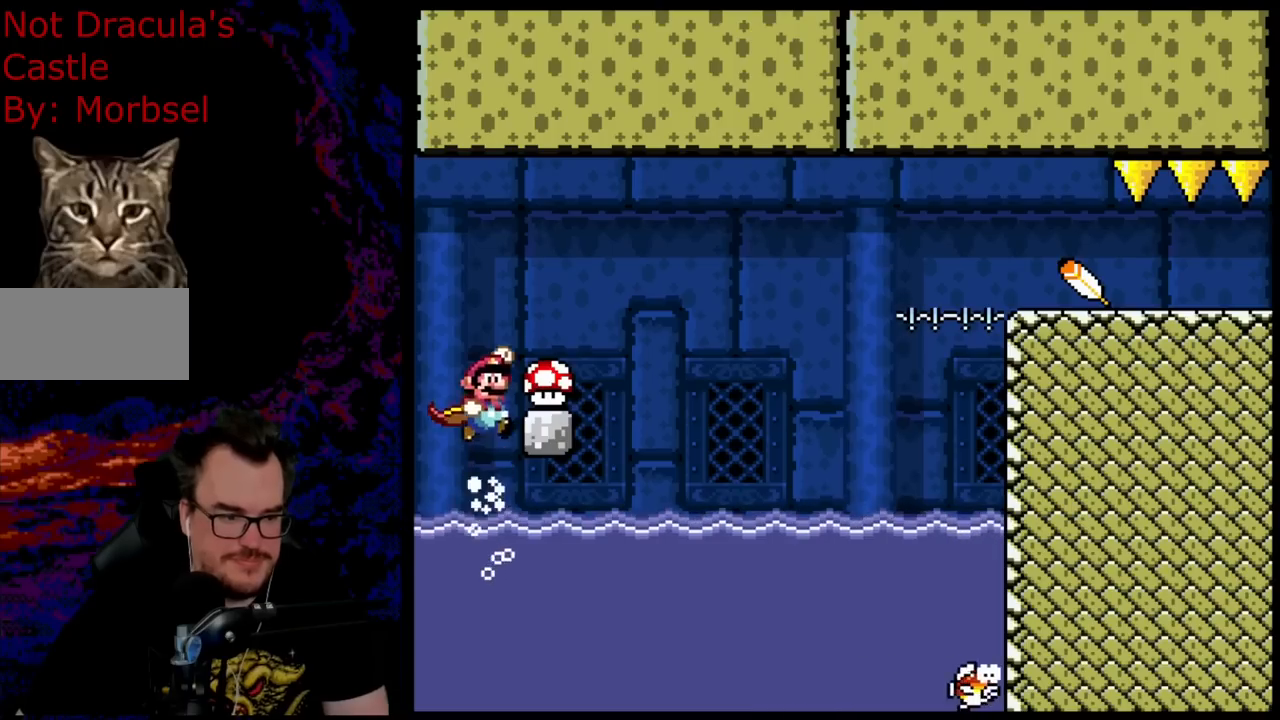
{"buttons": ["B", "Y", "DPAD_RIGHT"], "events": [[50, "Y", "down"], [100, "DPAD_RIGHT", "down"], [150, "DPAD_UP", "up"]]}
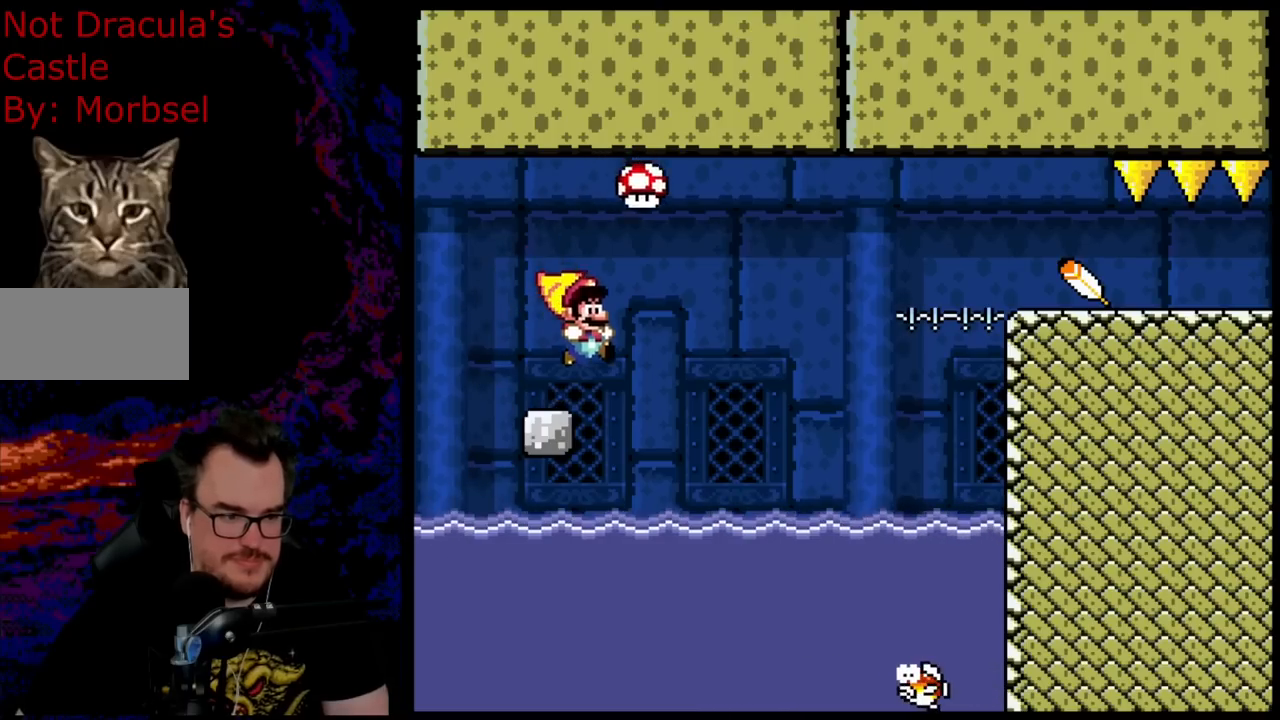
{"buttons": ["B", "Y", "DPAD_RIGHT"], "events": [[17, "DPAD_UP", "down"], [67, "DPAD_LEFT", "down"], [67, "DPAD_RIGHT", "up"], [67, "DPAD_UP", "up"], [200, "DPAD_LEFT", "up"], [233, "DPAD_RIGHT", "down"], [233, "Y", "up"], [350, "Y", "down"]]}
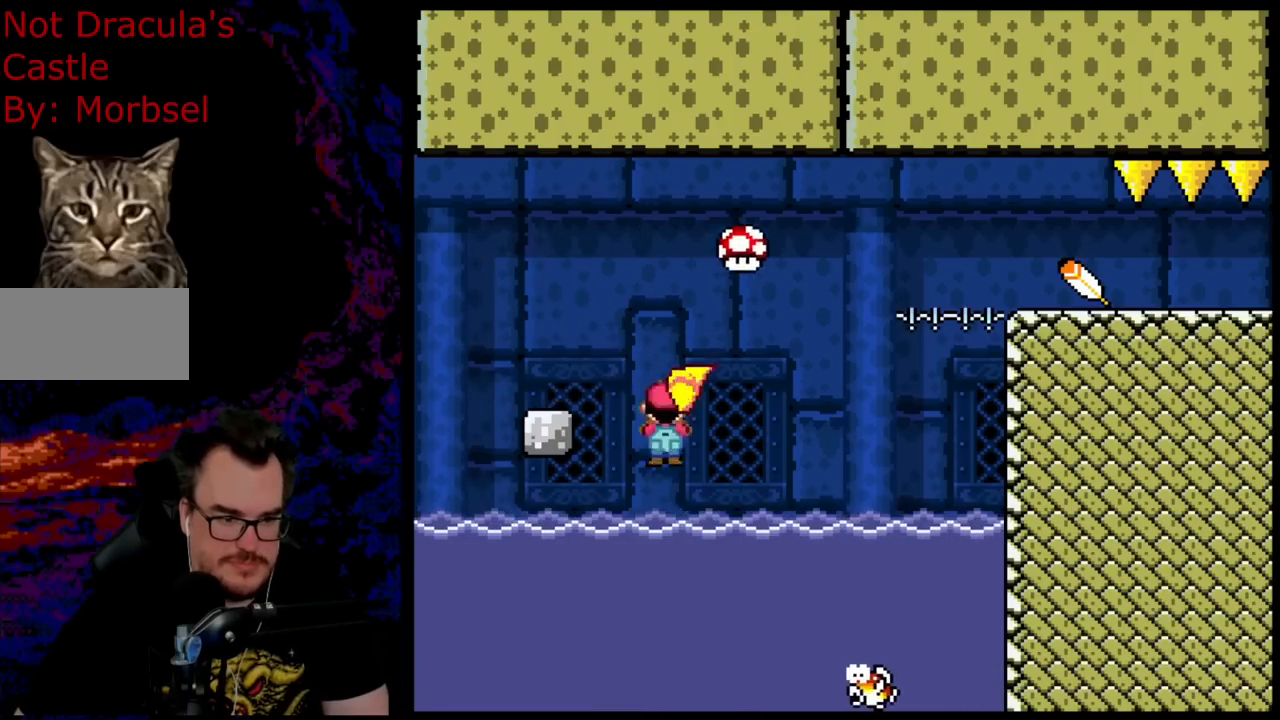
{"buttons": ["B", "Y", "DPAD_UP", "DPAD_RIGHT"], "events": [[100, "B", "up"], [217, "DPAD_UP", "down"], [233, "DPAD_RIGHT", "up"], [283, "DPAD_LEFT", "down"], [367, "DPAD_LEFT", "up"], [400, "B", "down"], [400, "DPAD_RIGHT", "down"]]}
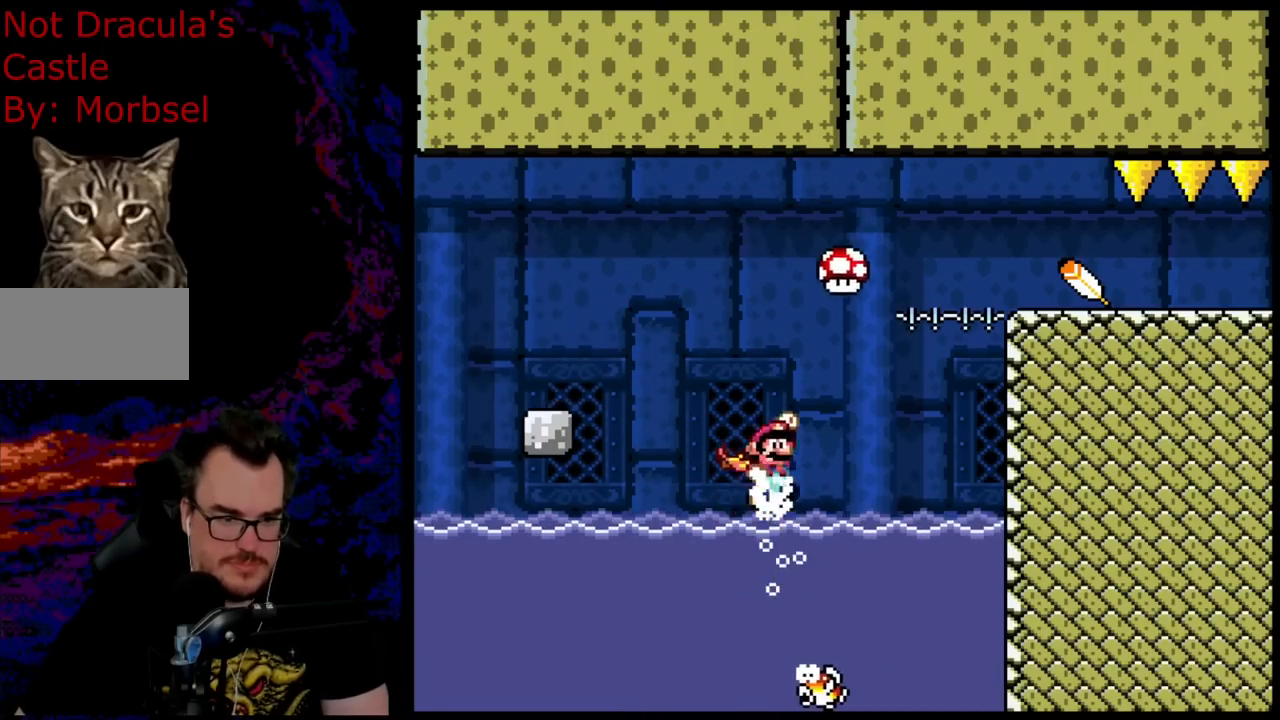
{"buttons": ["Y", "DPAD_LEFT"], "events": [[50, "Y", "up"], [83, "DPAD_RIGHT", "up"], [150, "Y", "down"], [183, "DPAD_RIGHT", "down"], [200, "DPAD_UP", "up"], [400, "B", "up"], [417, "DPAD_UP", "down"], [433, "DPAD_RIGHT", "up"], [450, "DPAD_LEFT", "down"], [467, "DPAD_UP", "up"]]}
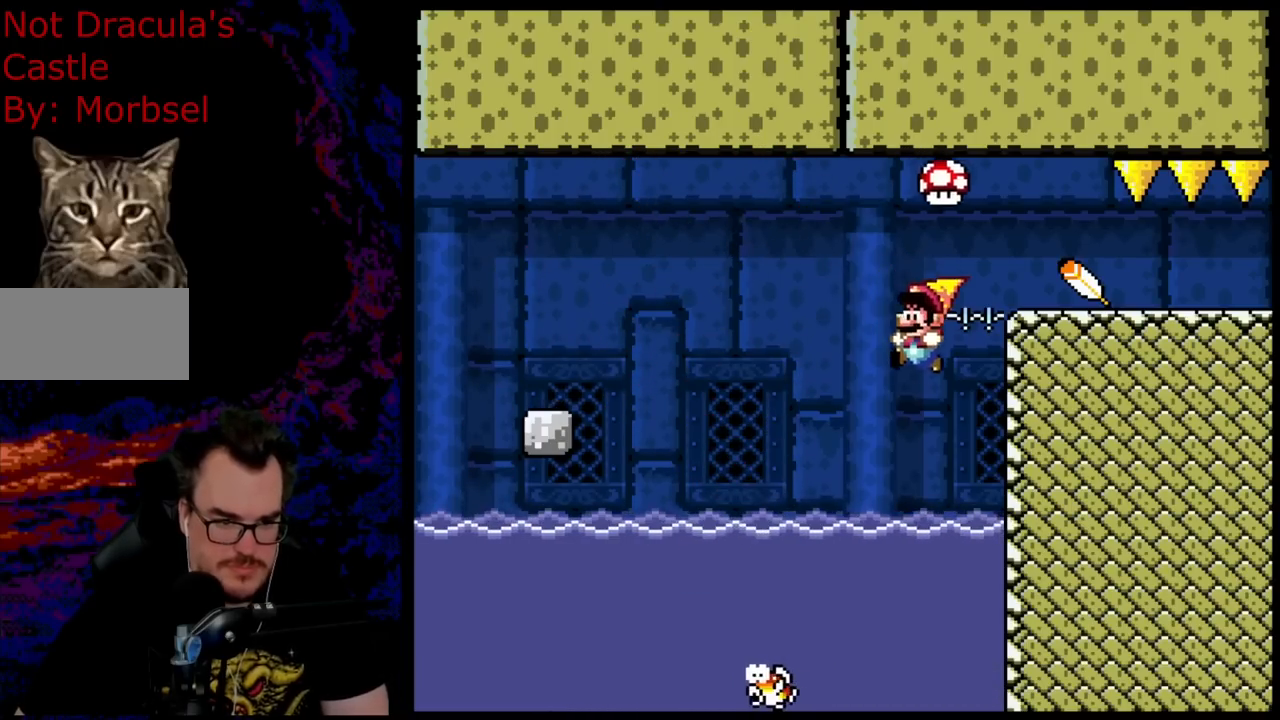
{"buttons": ["DPAD_LEFT"], "events": [[500, "Y", "up"]]}
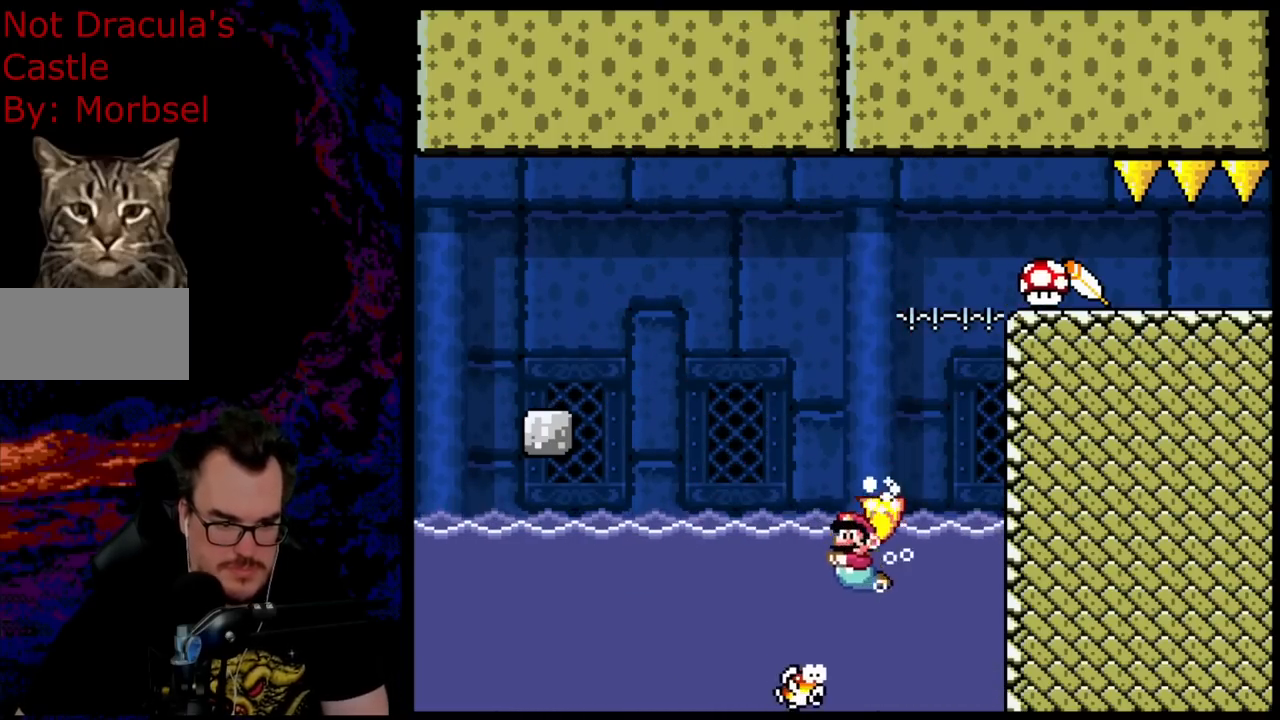
{"buttons": ["DPAD_RIGHT"], "events": [[17, "DPAD_LEFT", "up"], [33, "DPAD_RIGHT", "down"], [183, "DPAD_RIGHT", "up"], [300, "DPAD_RIGHT", "down"]]}
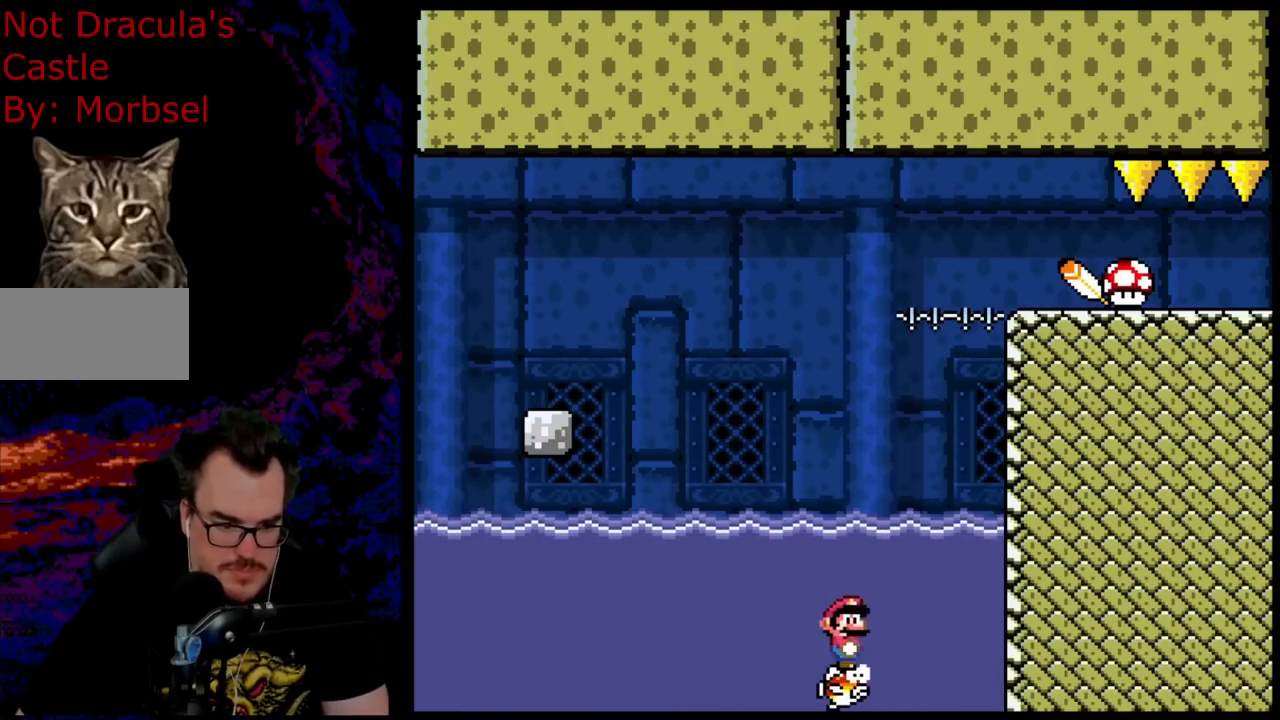
{"buttons": ["DPAD_RIGHT"], "events": [[300, "B", "down"], [417, "B", "up"]]}
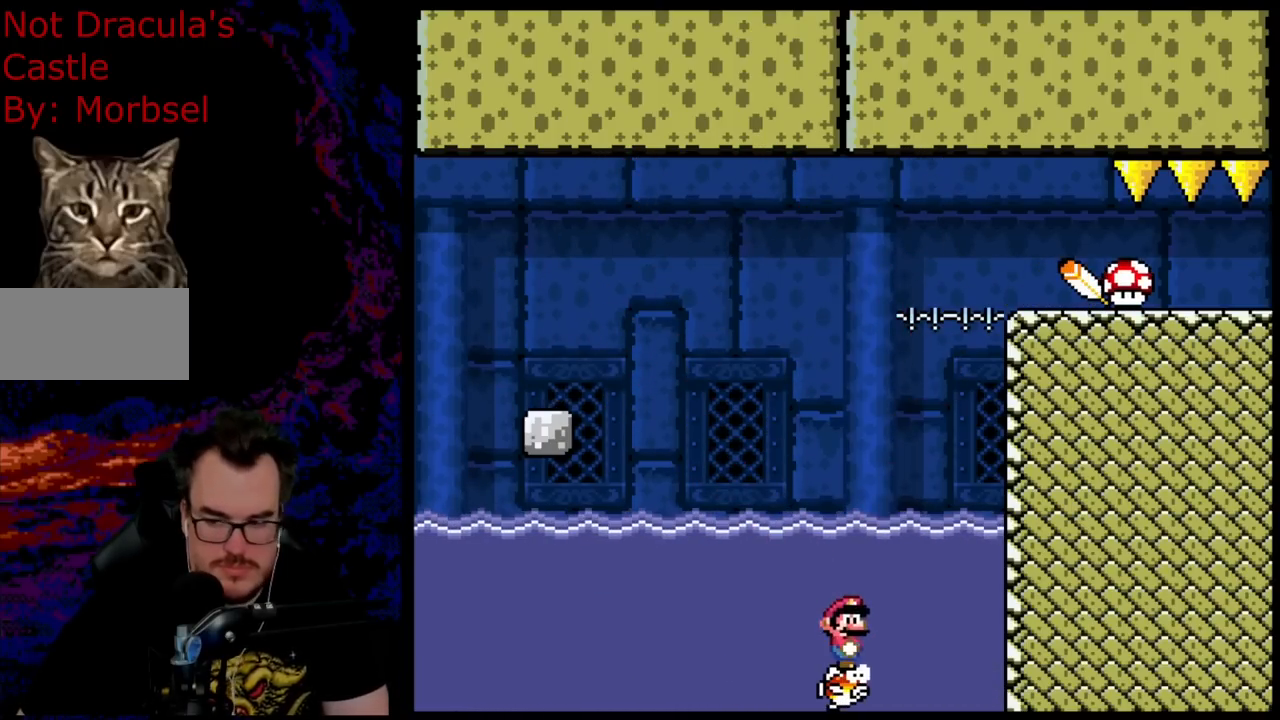
{"buttons": ["DPAD_RIGHT"], "events": [[317, "B", "down"], [450, "B", "up"]]}
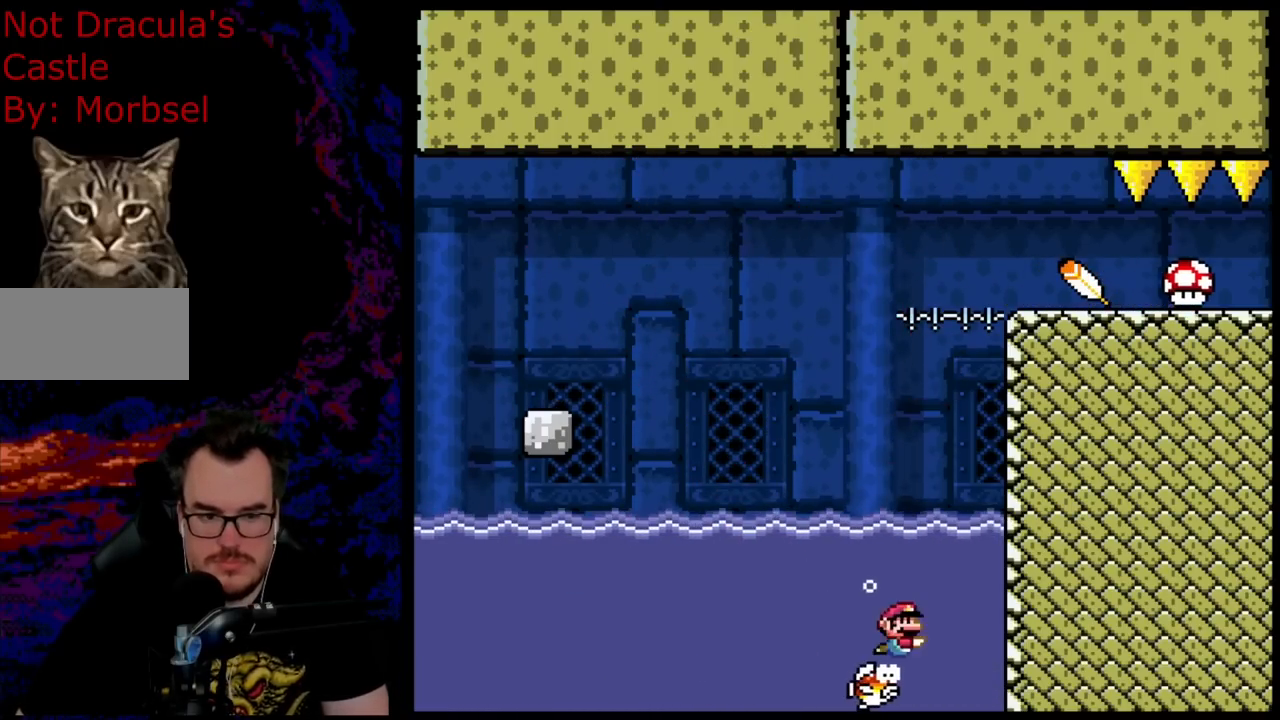
{"buttons": ["B", "Y", "DPAD_UP", "DPAD_RIGHT"], "events": [[33, "B", "down"], [167, "B", "up"], [317, "DPAD_UP", "down"], [333, "B", "down"], [433, "Y", "down"]]}
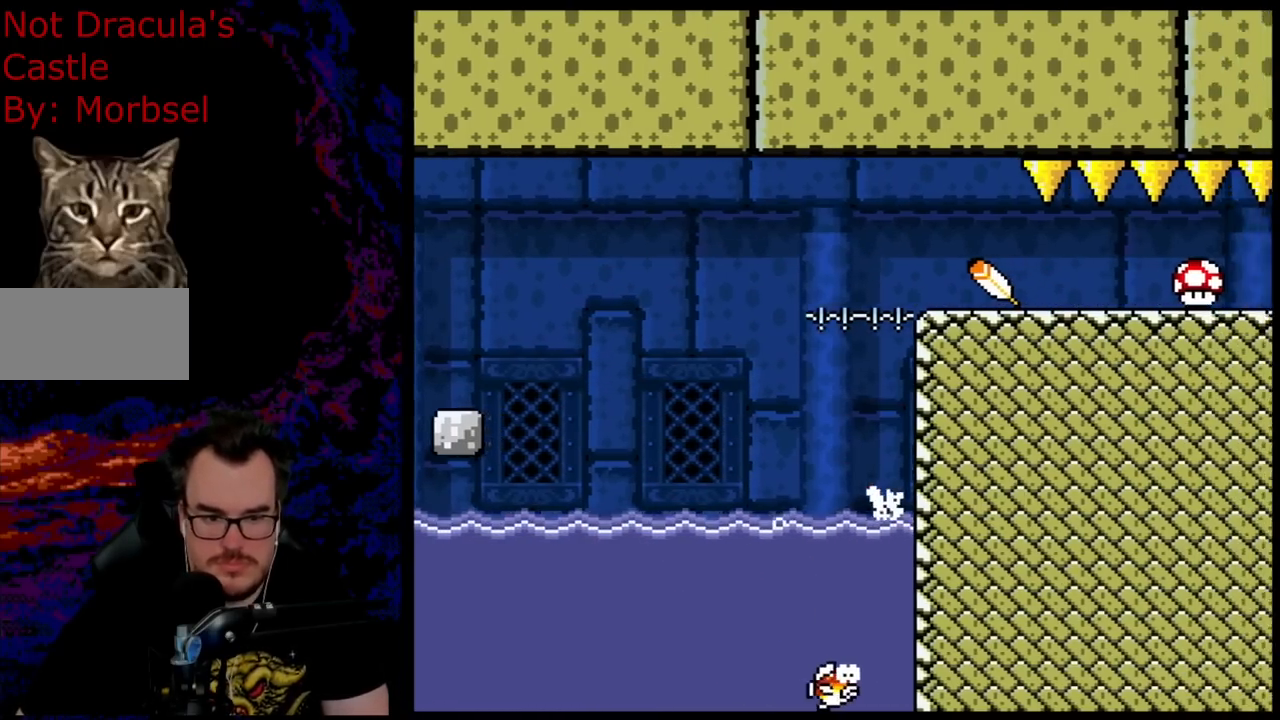
{"buttons": ["B", "Y", "DPAD_RIGHT"], "events": [[367, "DPAD_UP", "up"]]}
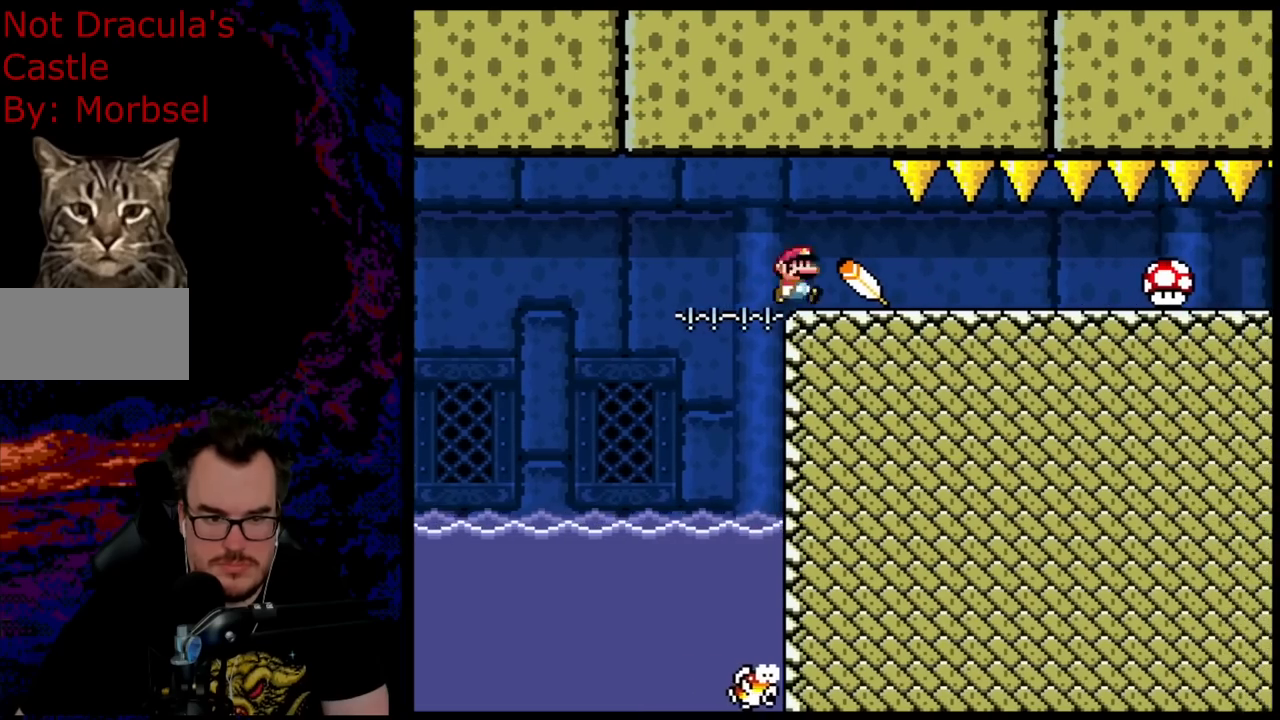
{"buttons": ["Y", "DPAD_RIGHT"], "events": [[333, "B", "up"]]}
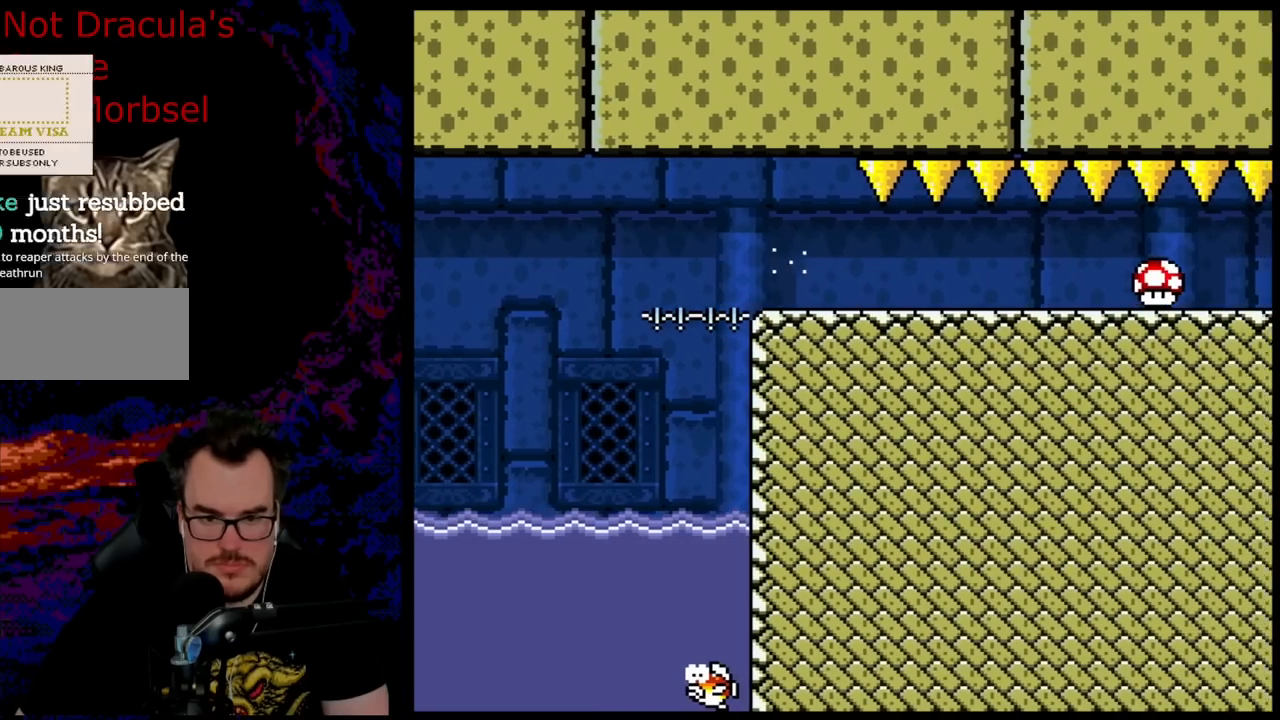
{"buttons": ["Y", "DPAD_RIGHT"], "events": []}
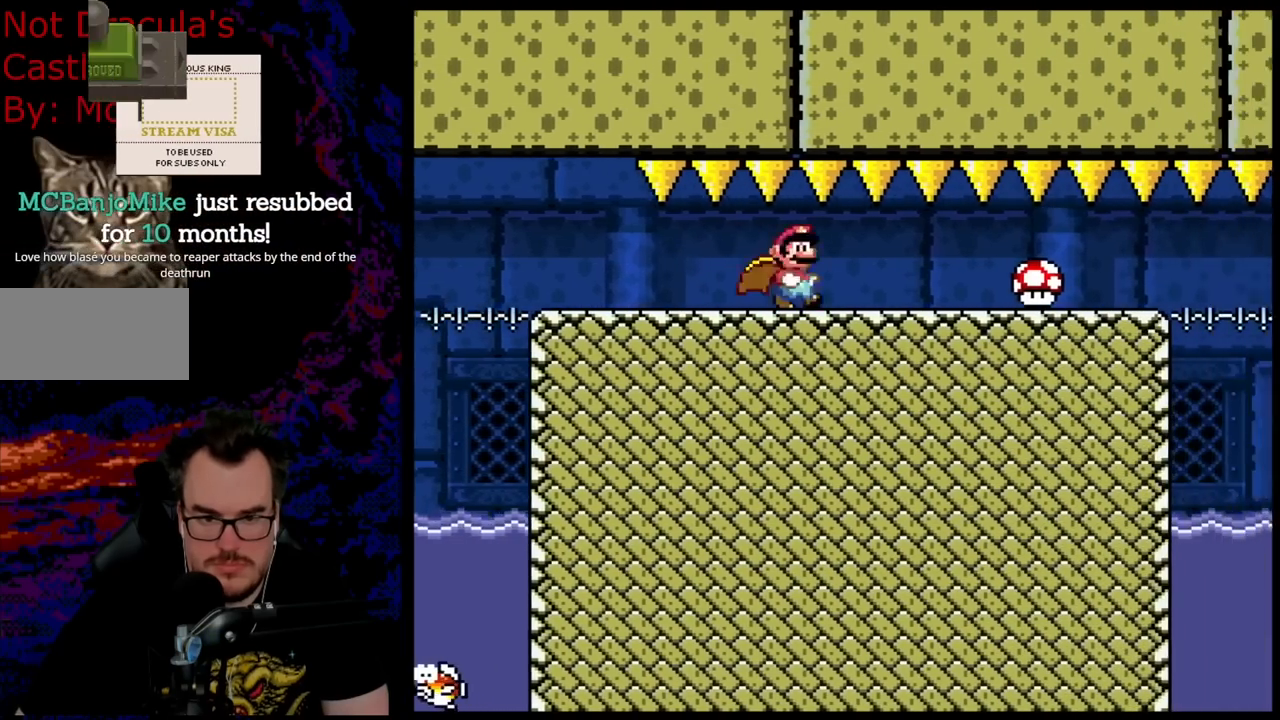
{"buttons": ["Y", "DPAD_LEFT"], "events": [[500, "DPAD_LEFT", "down"], [500, "DPAD_RIGHT", "up"]]}
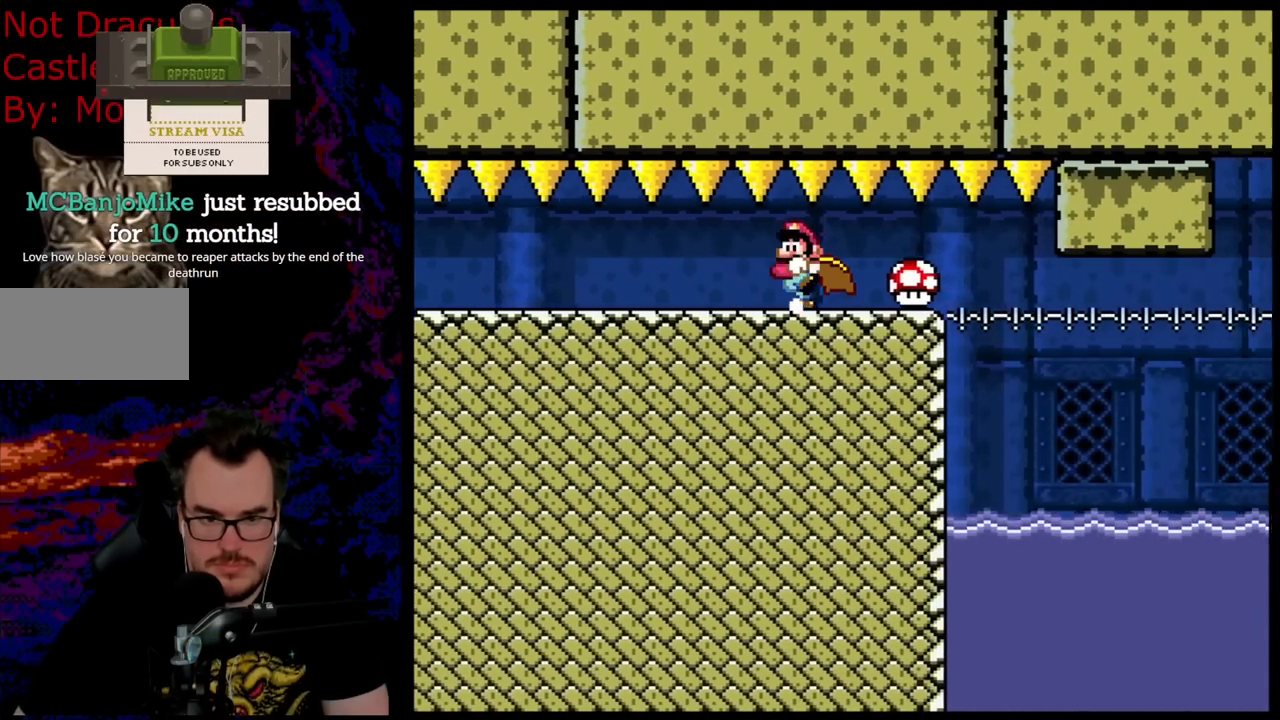
{"buttons": ["Y", "DPAD_LEFT"], "events": []}
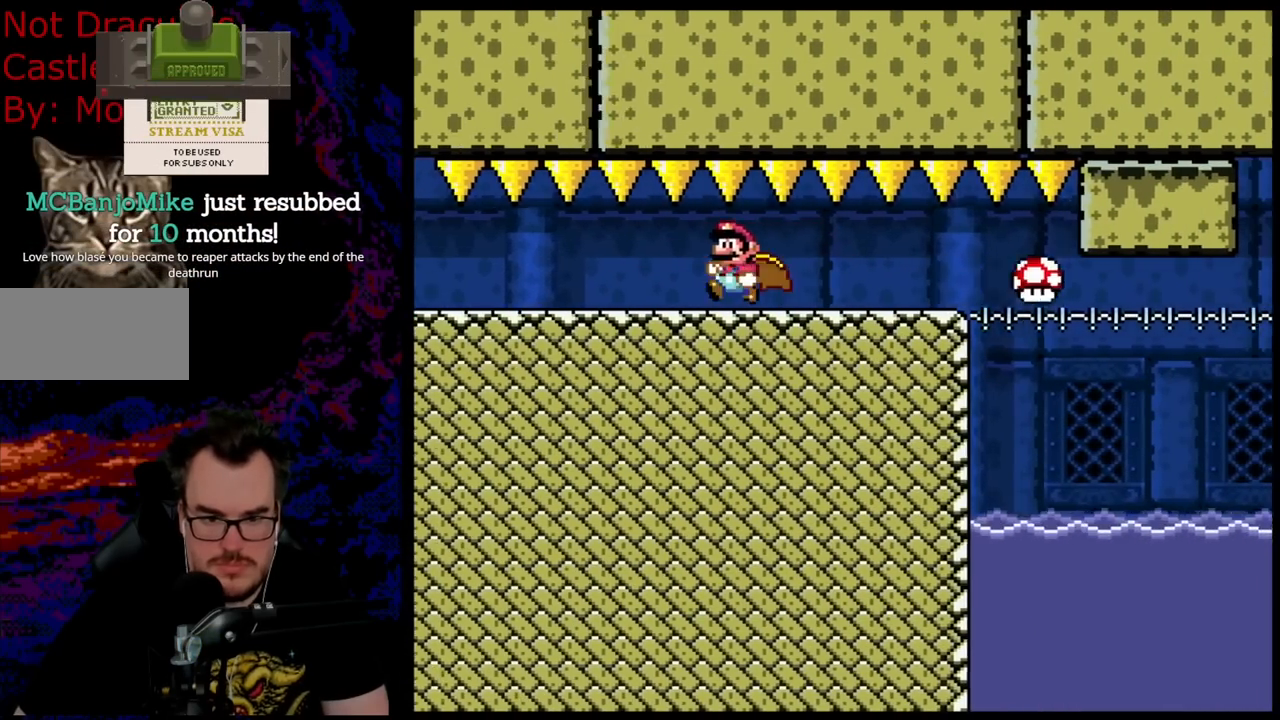
{"buttons": ["Y", "DPAD_RIGHT"], "events": [[333, "DPAD_LEFT", "up"], [350, "DPAD_RIGHT", "down"]]}
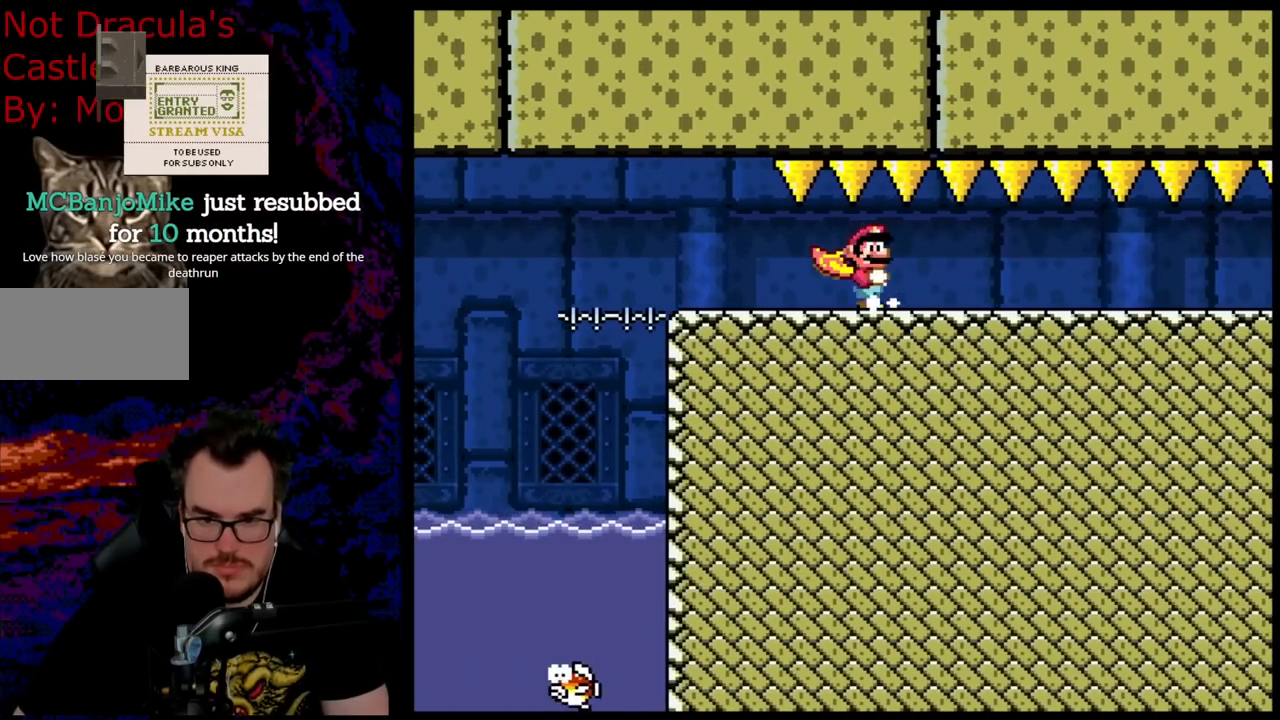
{"buttons": ["Y", "DPAD_RIGHT"], "events": []}
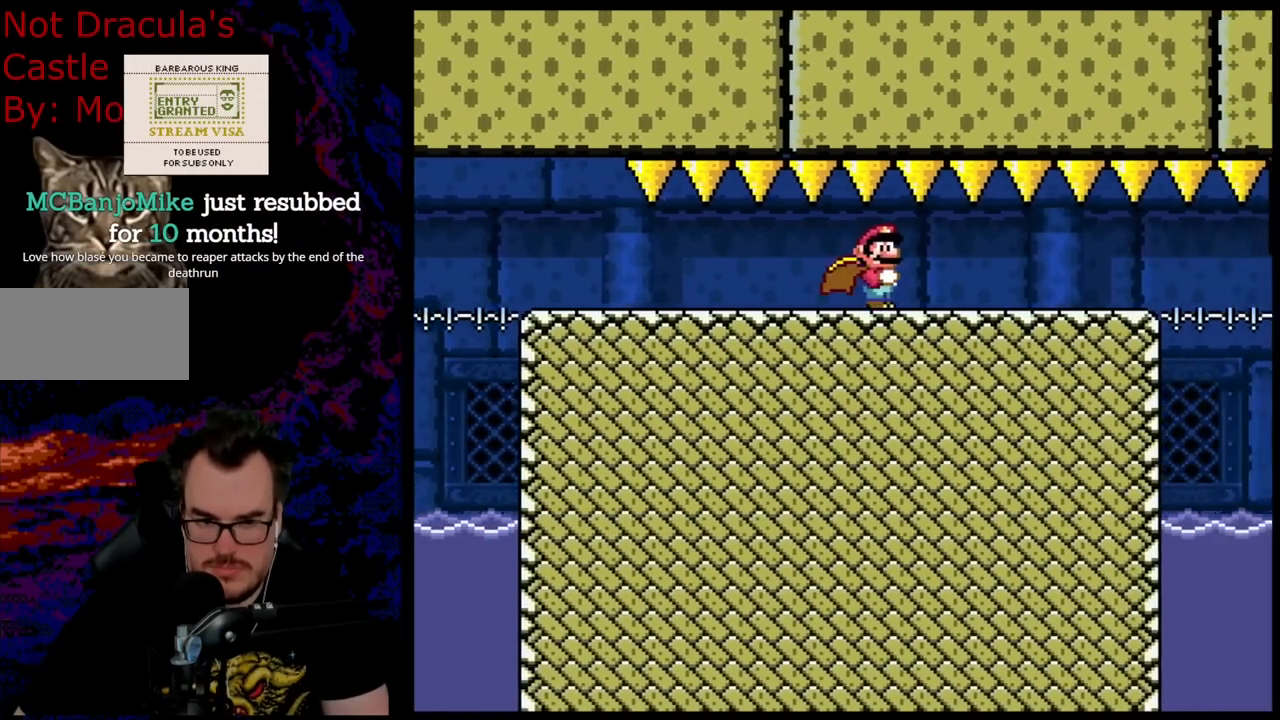
{"buttons": ["Y", "DPAD_RIGHT"], "events": []}
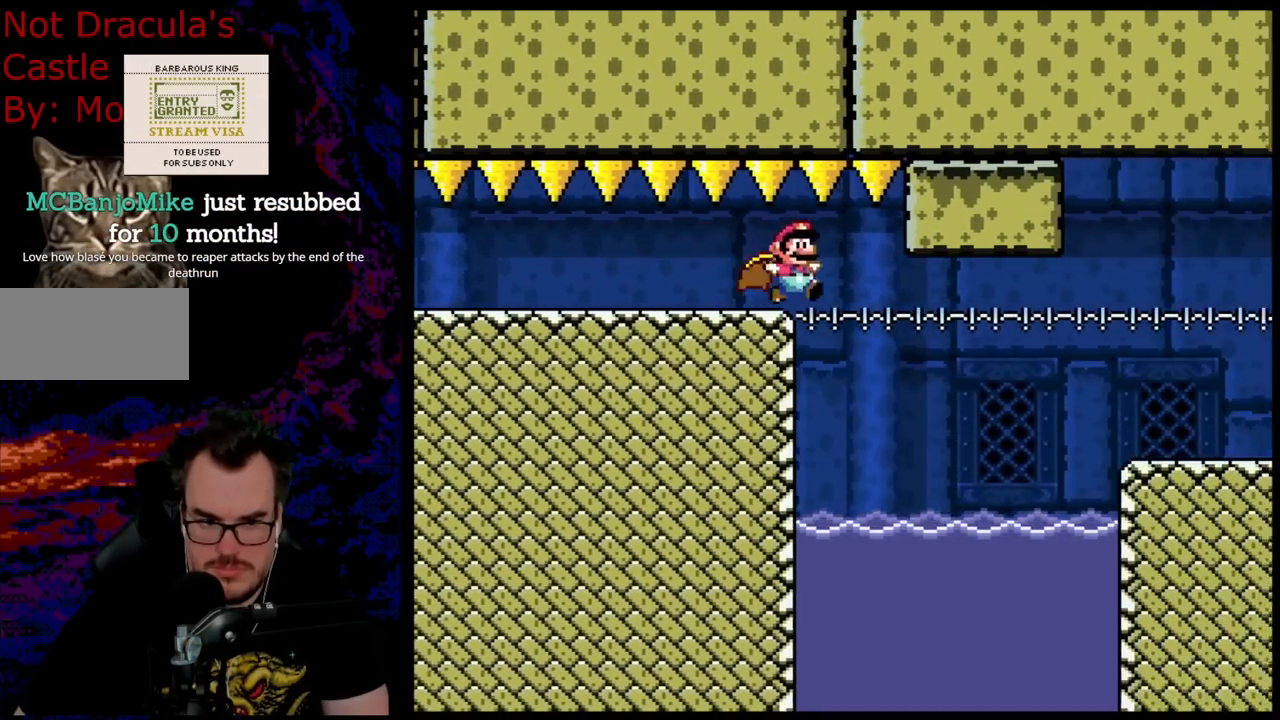
{"buttons": ["B", "Y", "DPAD_RIGHT"], "events": [[133, "B", "down"]]}
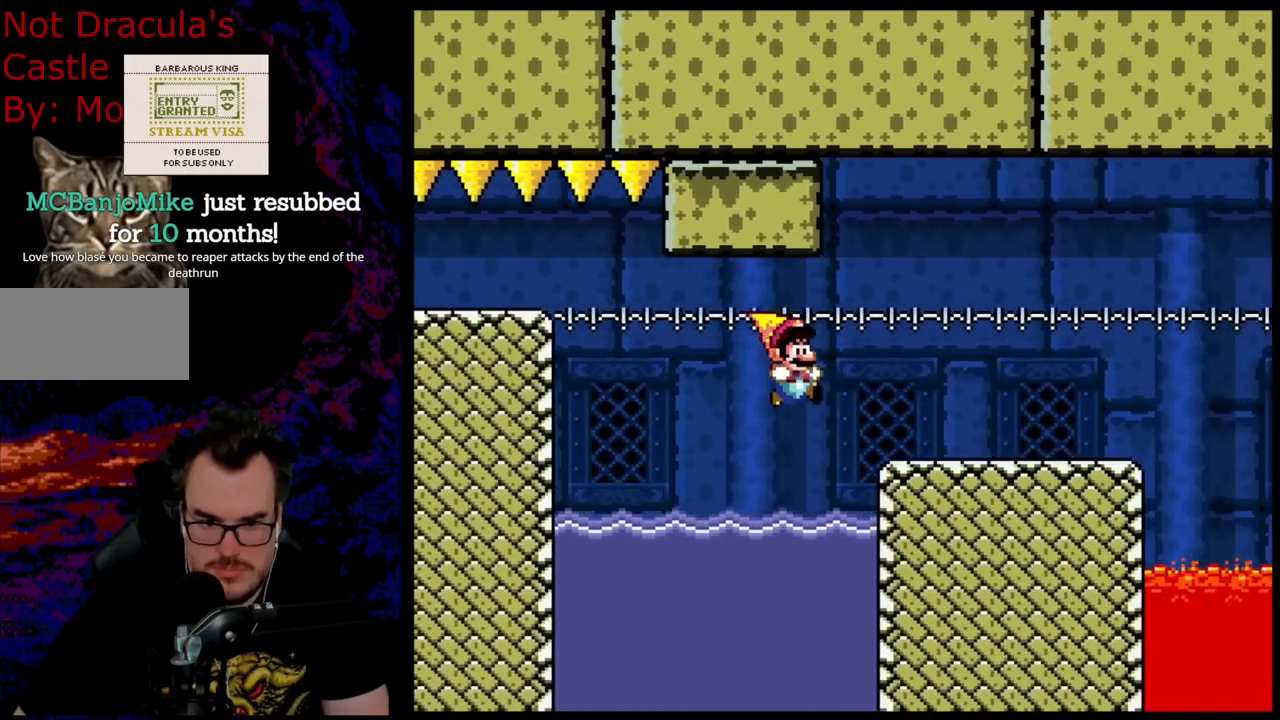
{"buttons": ["Y", "DPAD_RIGHT"], "events": [[183, "B", "up"]]}
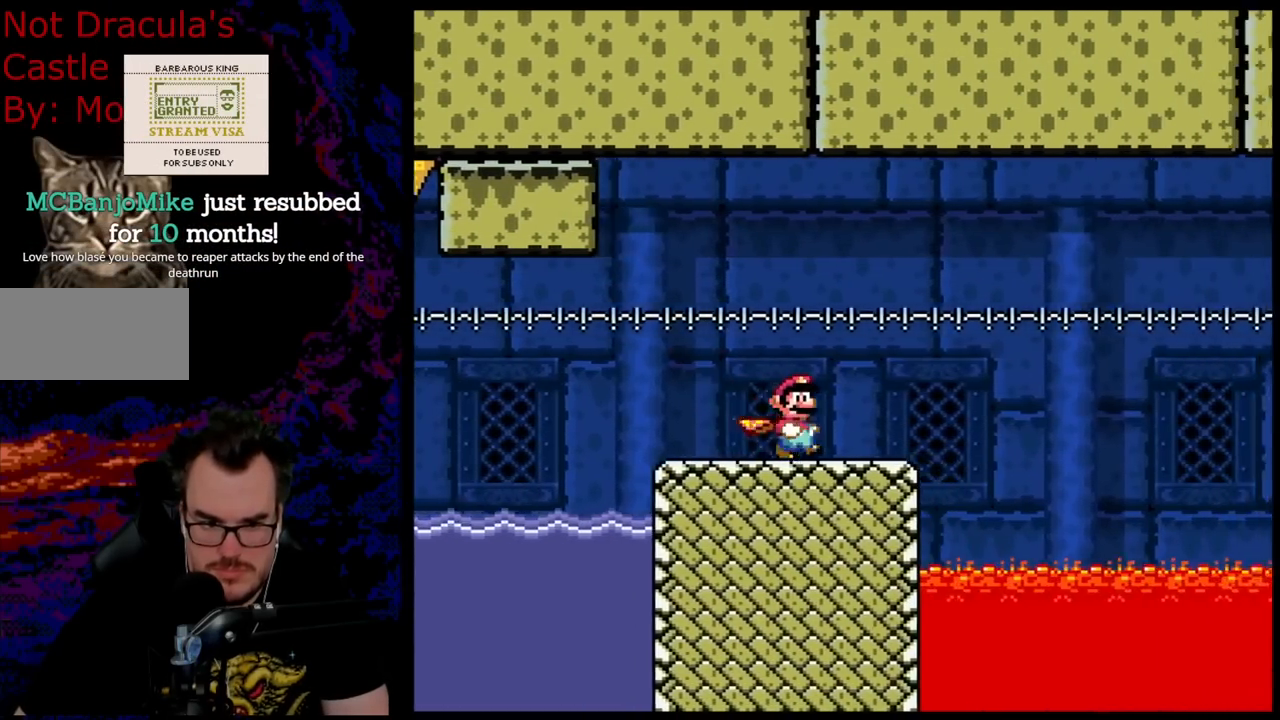
{"buttons": ["B", "Y", "DPAD_RIGHT"], "events": [[183, "B", "down"]]}
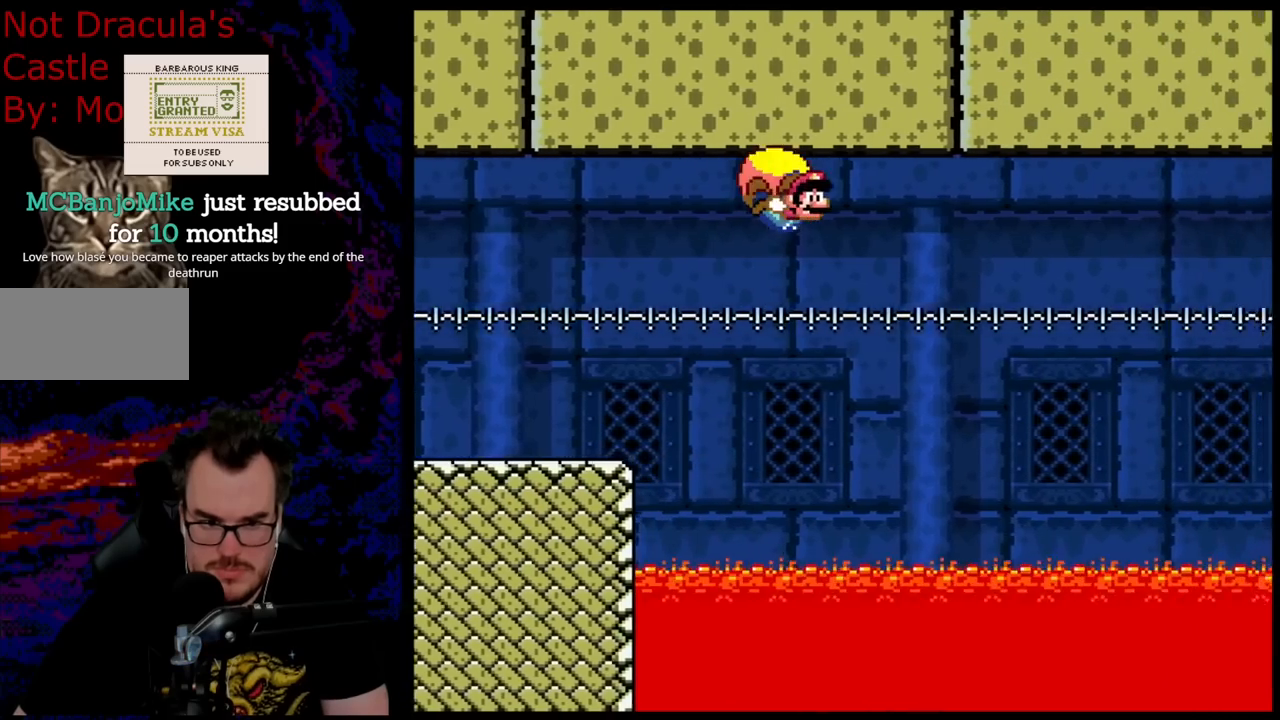
{"buttons": ["B", "Y", "DPAD_LEFT"], "events": [[50, "DPAD_RIGHT", "up"], [350, "DPAD_LEFT", "down"]]}
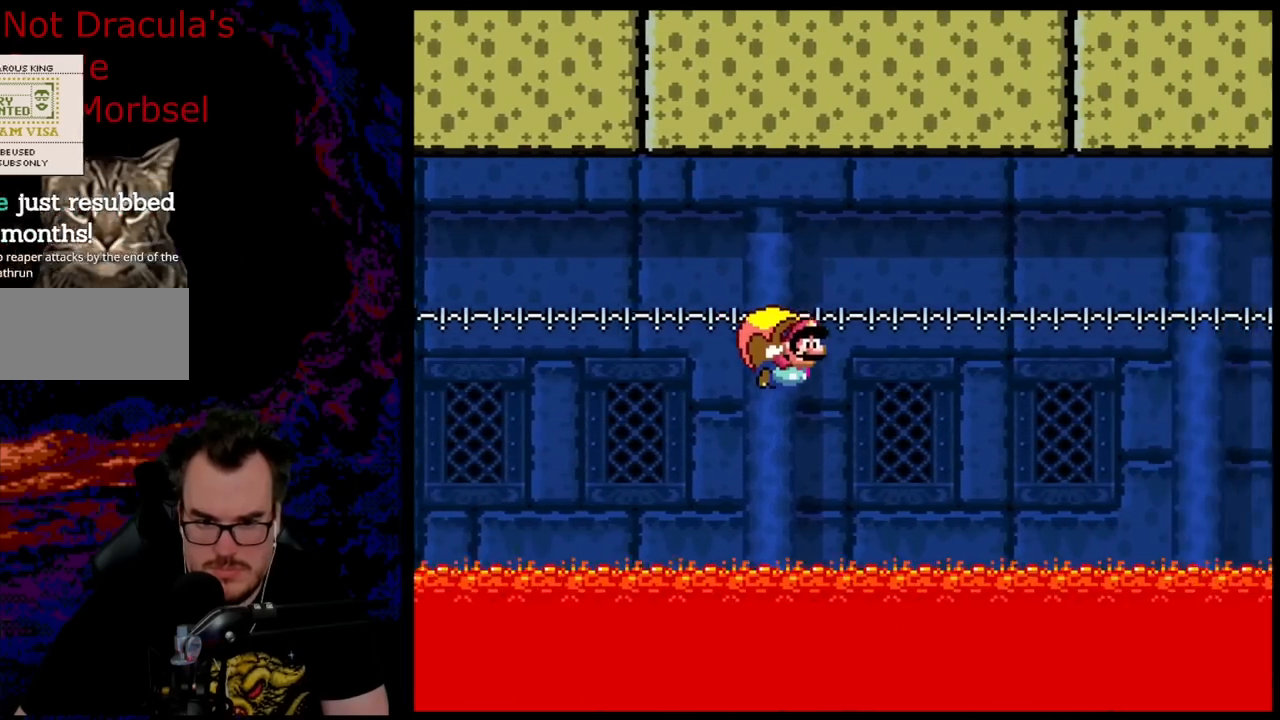
{"buttons": ["B", "Y", "DPAD_LEFT"], "events": [[83, "B", "up"], [133, "B", "down"]]}
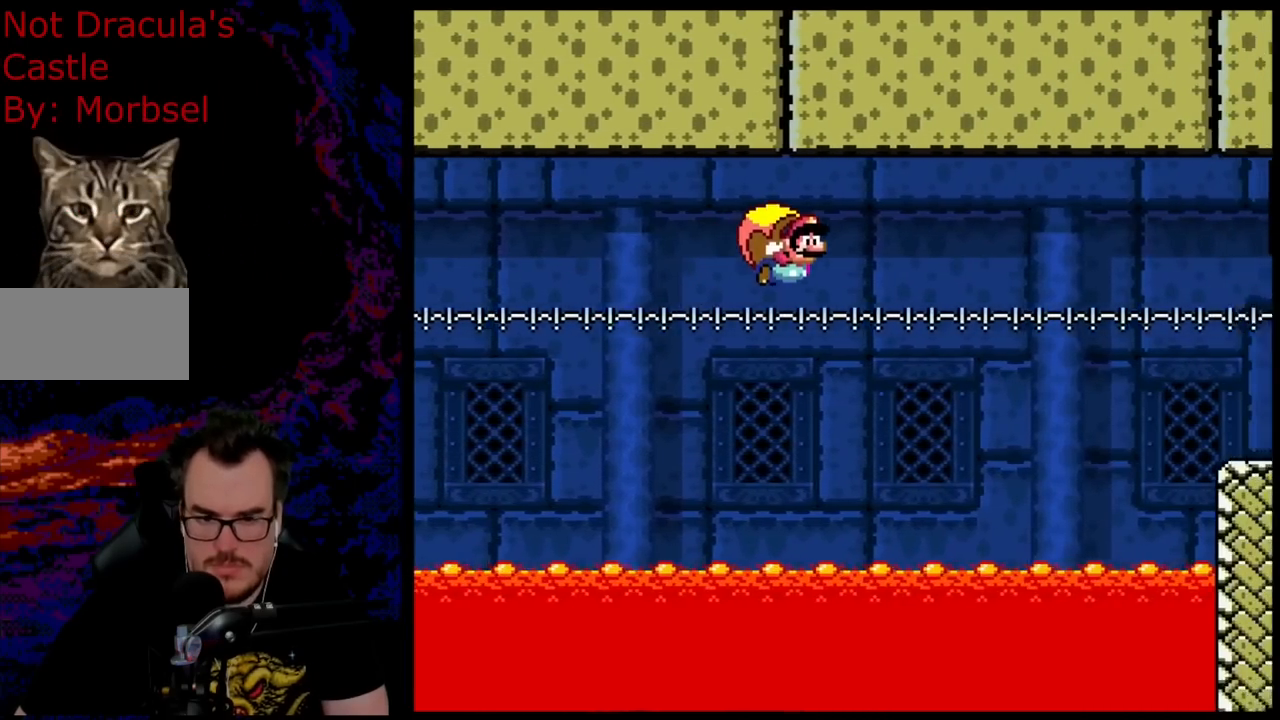
{"buttons": ["B", "Y", "DPAD_LEFT"], "events": [[17, "DPAD_LEFT", "up"], [400, "DPAD_LEFT", "down"]]}
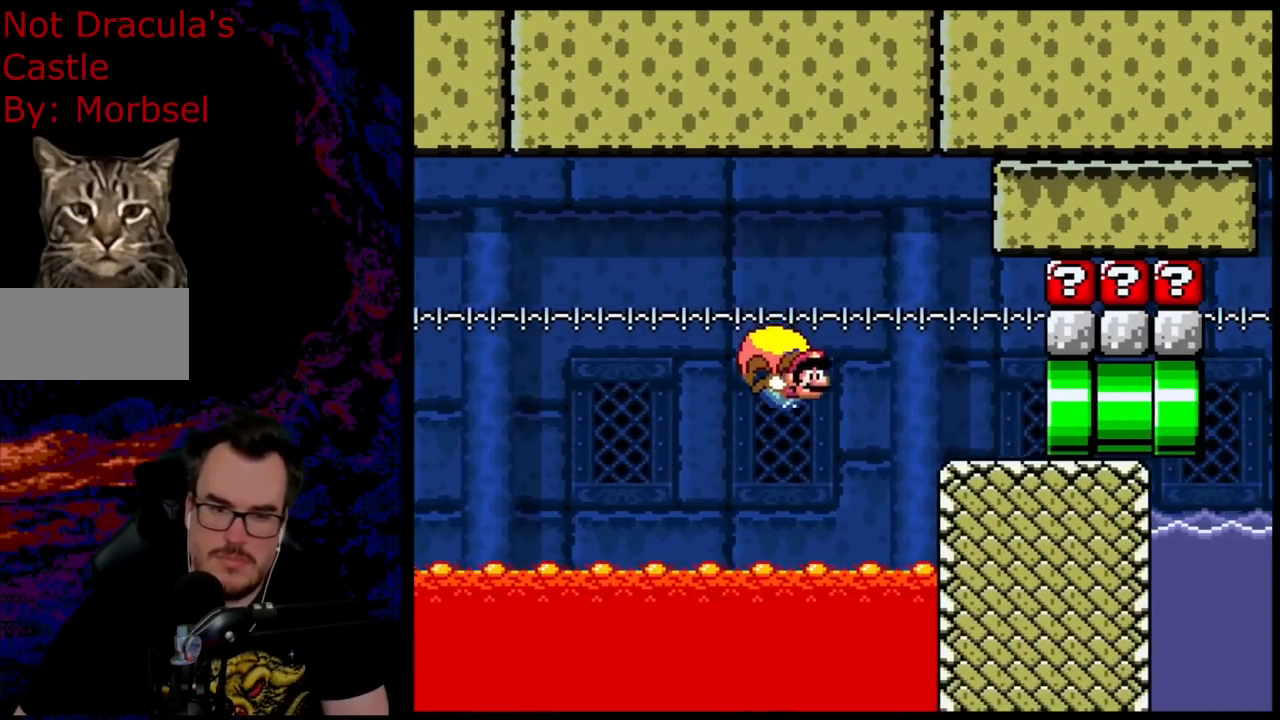
{"buttons": ["B", "Y"], "events": [[350, "DPAD_LEFT", "up"]]}
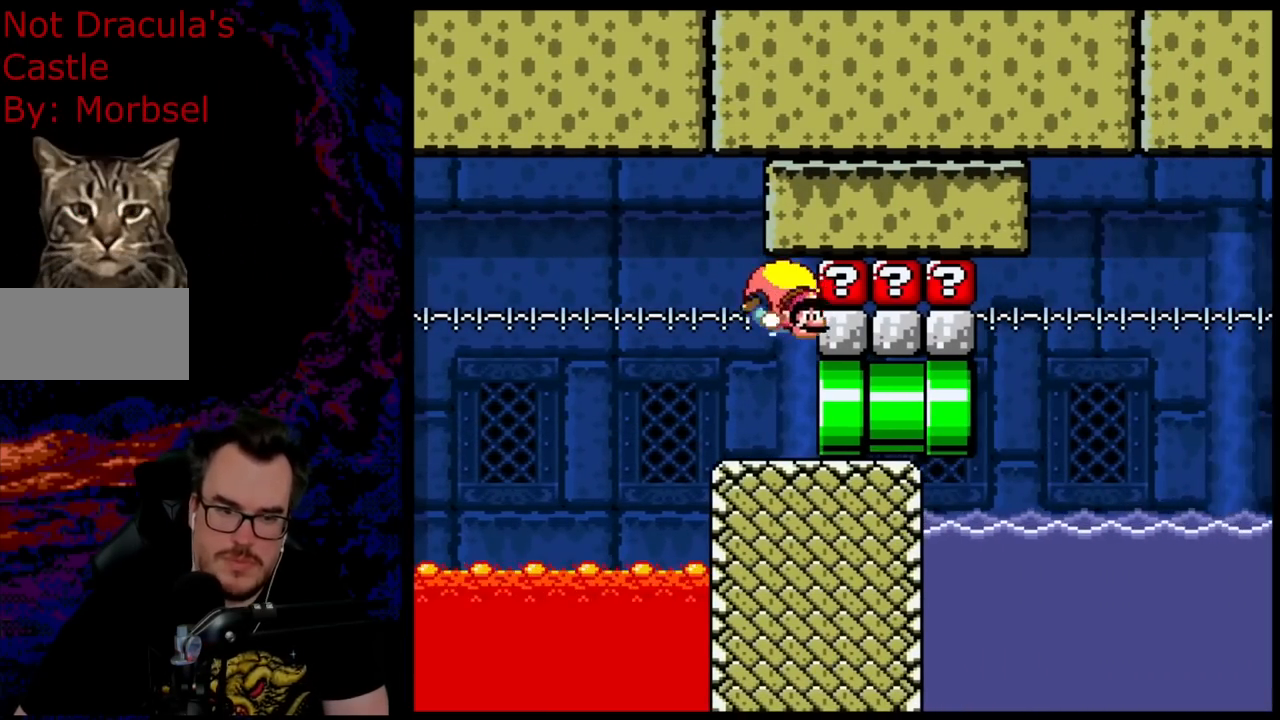
{"buttons": ["B", "Y", "DPAD_RIGHT"], "events": [[67, "DPAD_RIGHT", "down"]]}
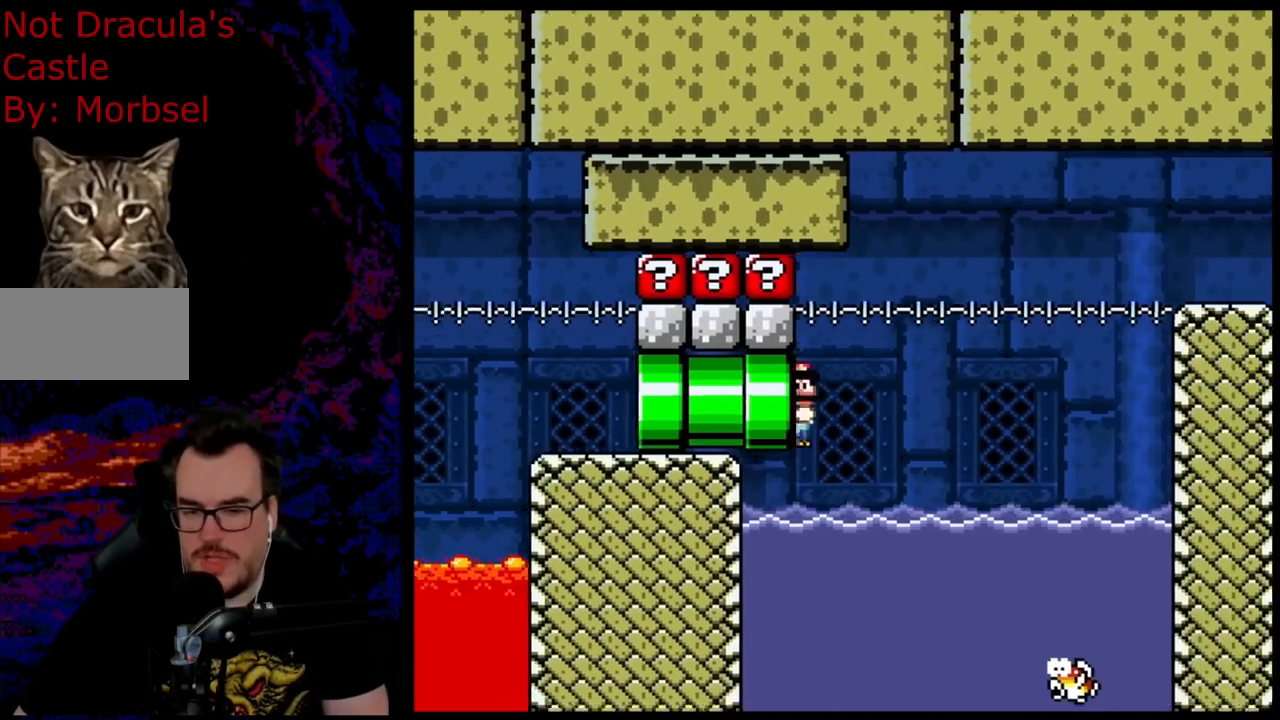
{"buttons": ["Y", "DPAD_UP", "DPAD_RIGHT"], "events": [[433, "B", "up"], [483, "DPAD_UP", "down"]]}